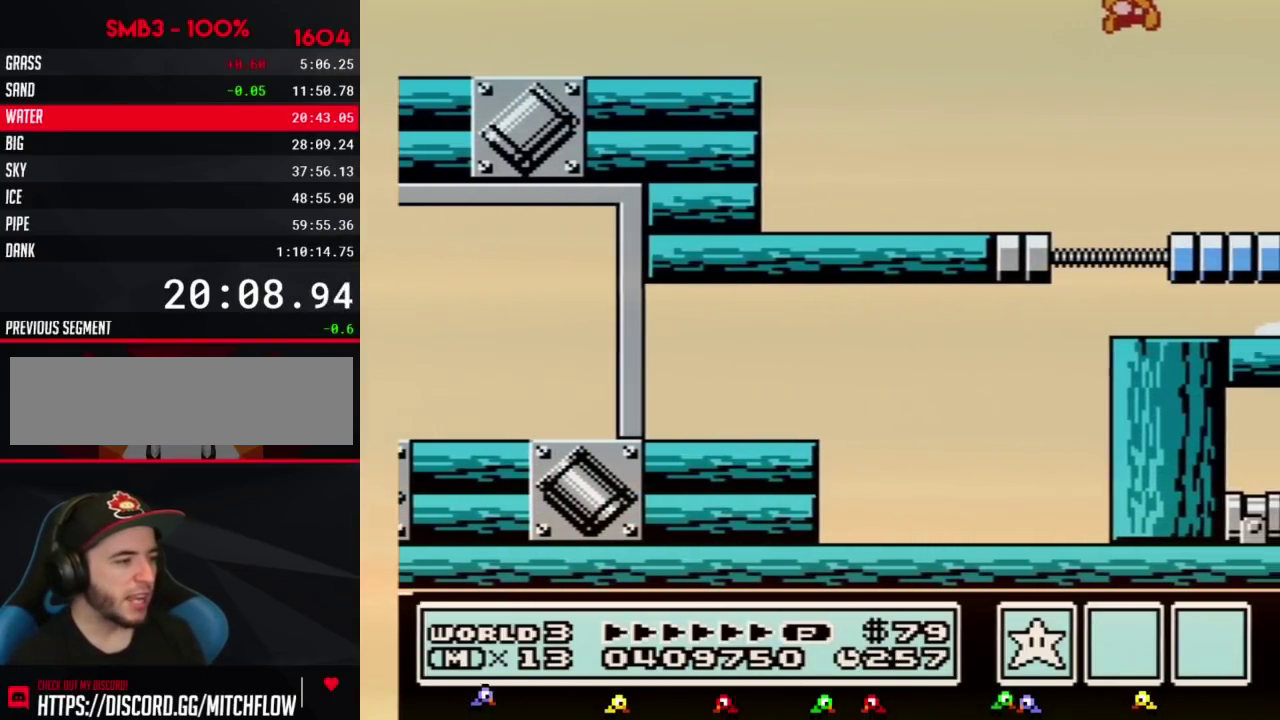
Gameplay with a controller (Nintendo layout); each line is a JSON object with the inputs held at the frame after it. "events" lists button and stick changes between this image and that frame as [ms after this image, input, new state], when the widget could be followed in between. Not read: L3 R3.
{"buttons": ["B"], "events": [[100, "A", "up"], [133, "B", "up"], [250, "DPAD_RIGHT", "up"], [283, "B", "down"]]}
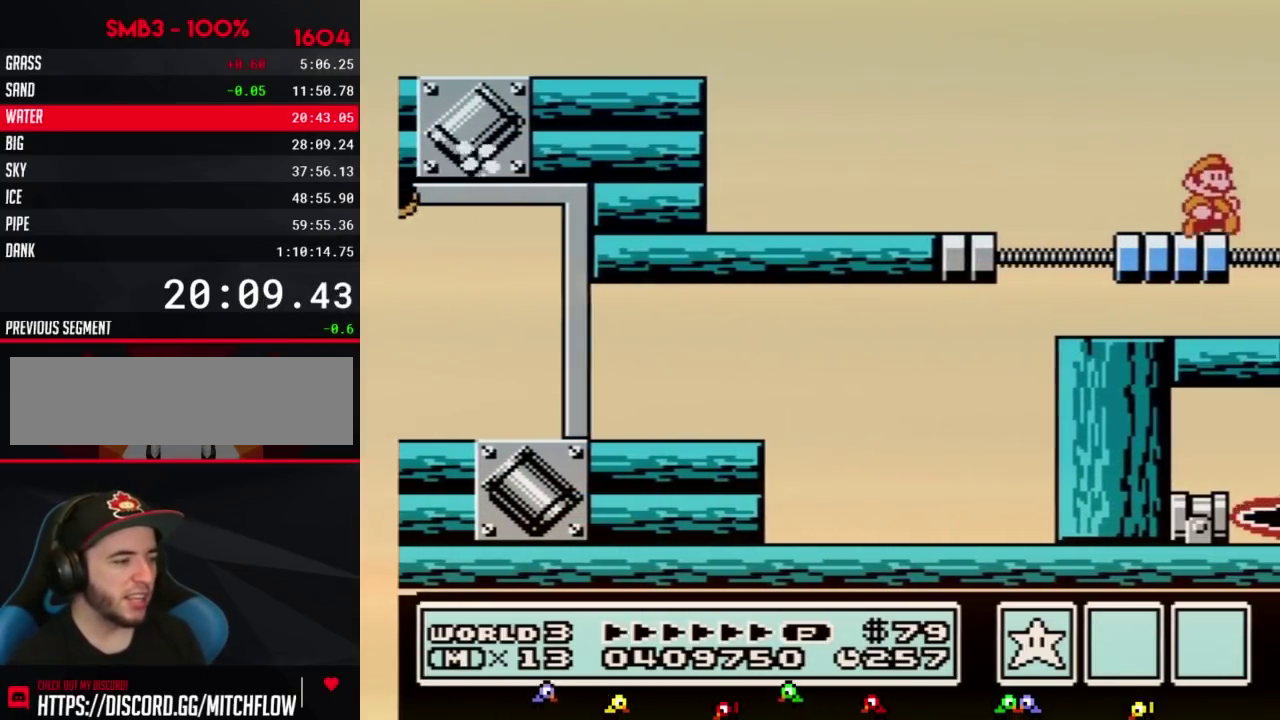
{"buttons": ["A", "B", "DPAD_DOWN"], "events": [[467, "A", "down"], [467, "DPAD_DOWN", "down"]]}
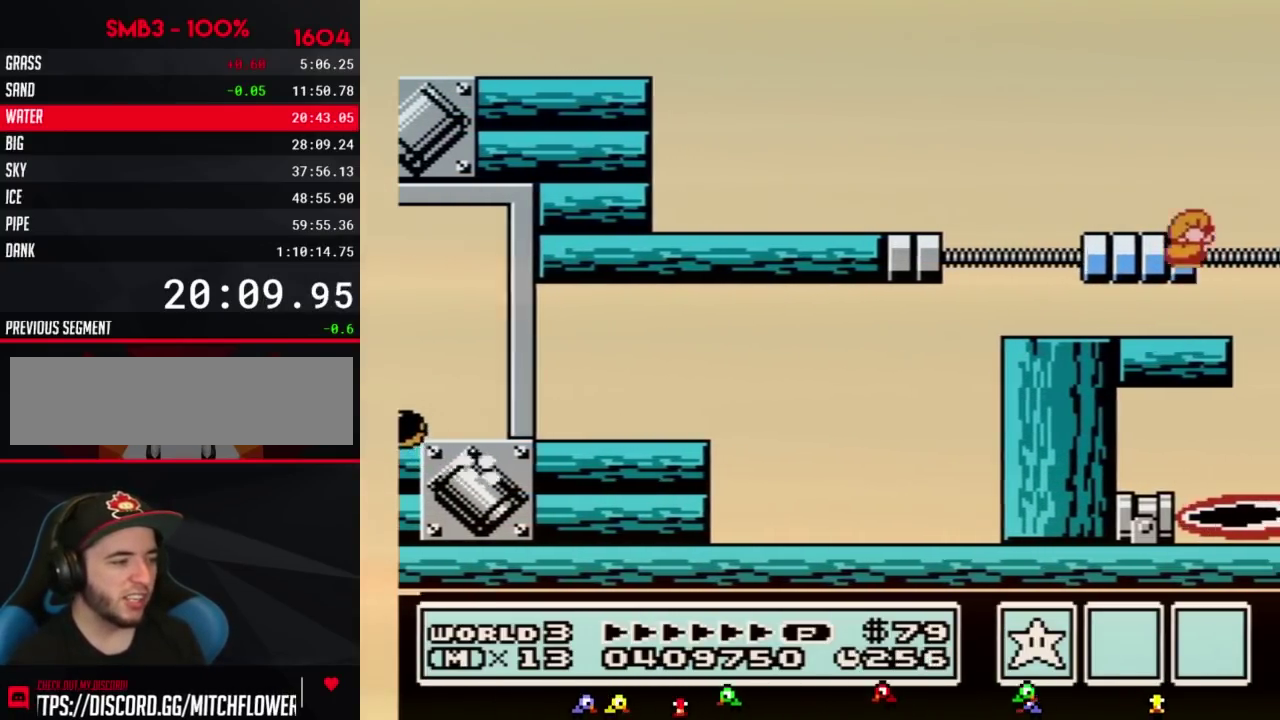
{"buttons": ["B"], "events": [[67, "A", "up"], [67, "DPAD_DOWN", "up"]]}
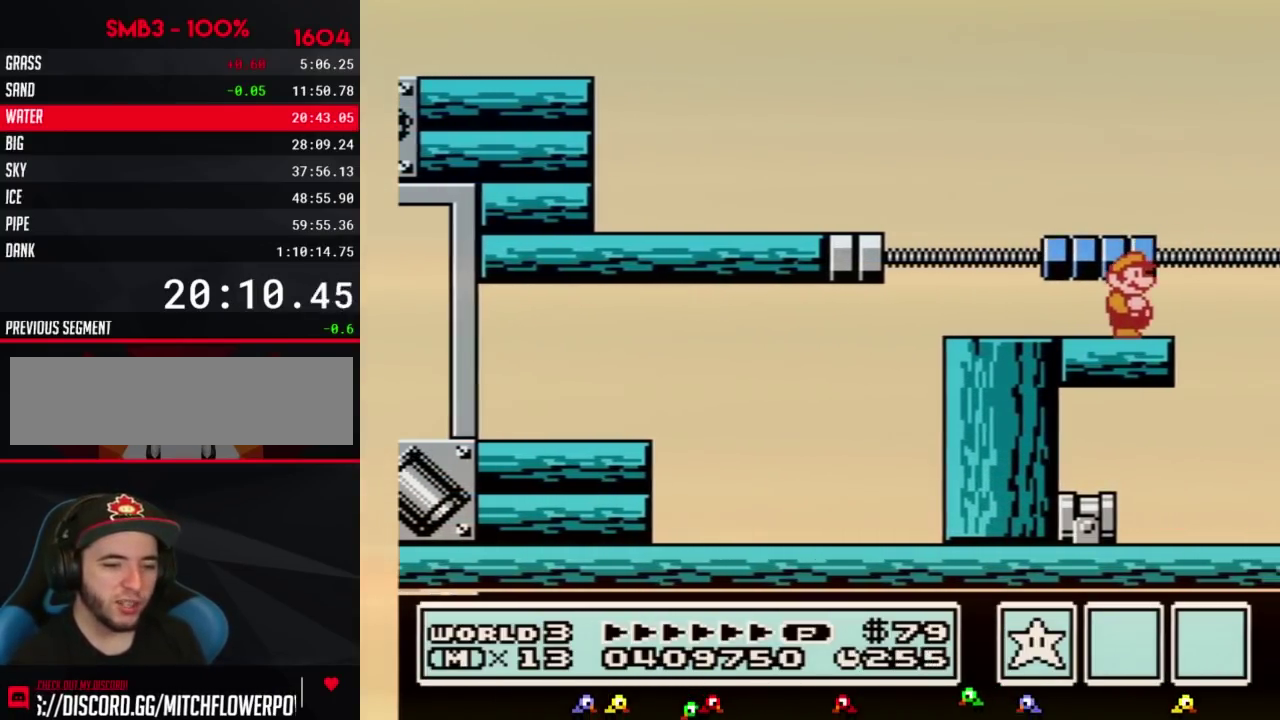
{"buttons": ["B"], "events": [[250, "DPAD_DOWN", "down"], [283, "A", "down"], [350, "A", "up"], [350, "DPAD_DOWN", "up"]]}
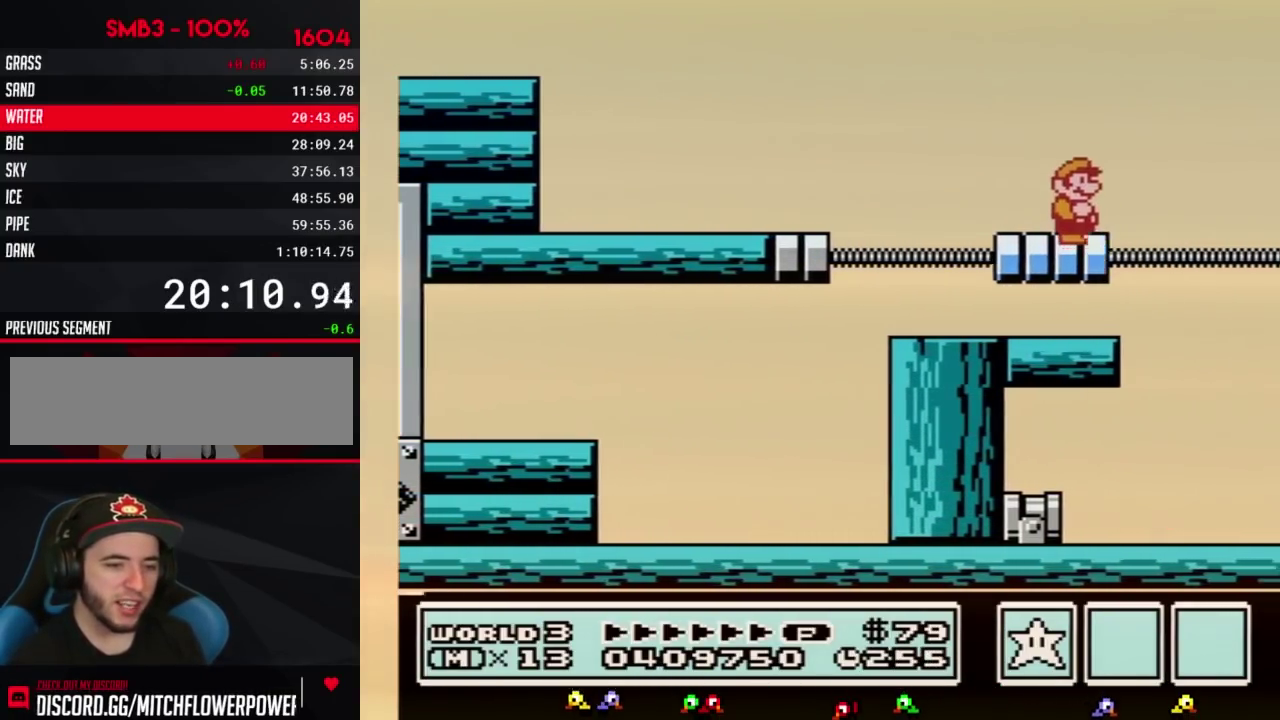
{"buttons": ["A", "B", "DPAD_DOWN"], "events": [[433, "DPAD_DOWN", "down"], [500, "A", "down"]]}
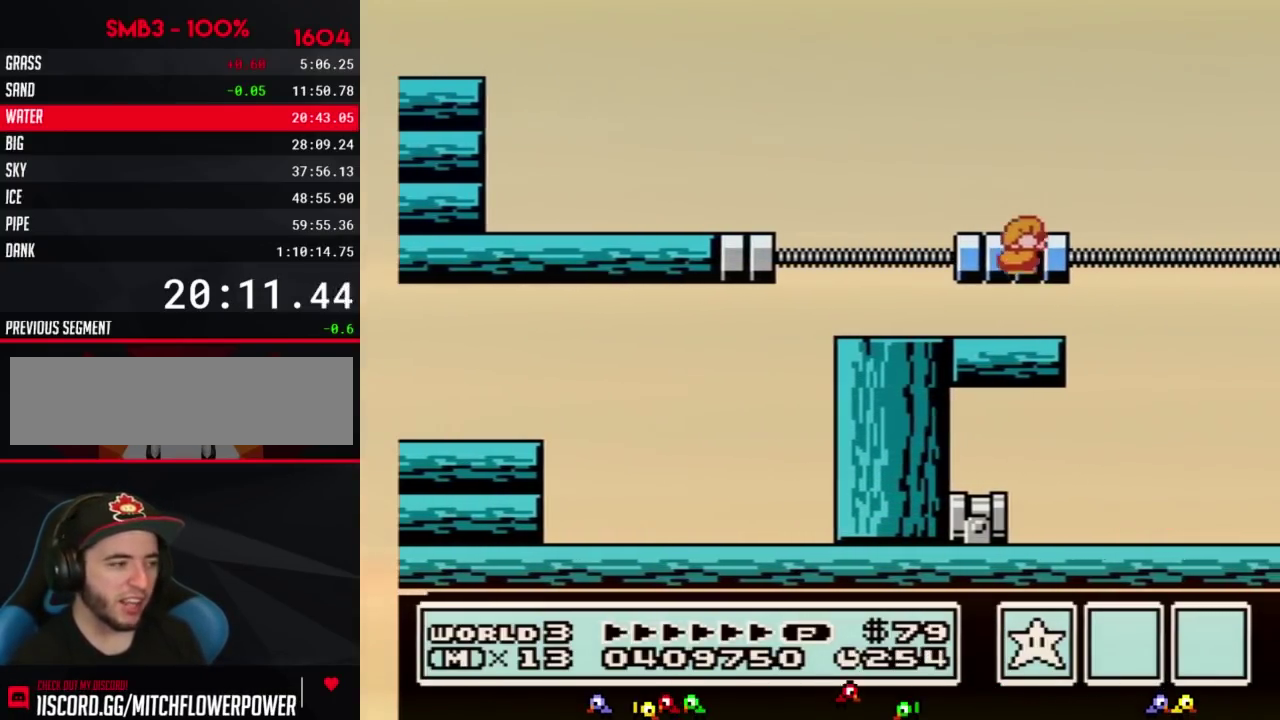
{"buttons": ["B"], "events": [[33, "DPAD_DOWN", "up"], [100, "A", "up"]]}
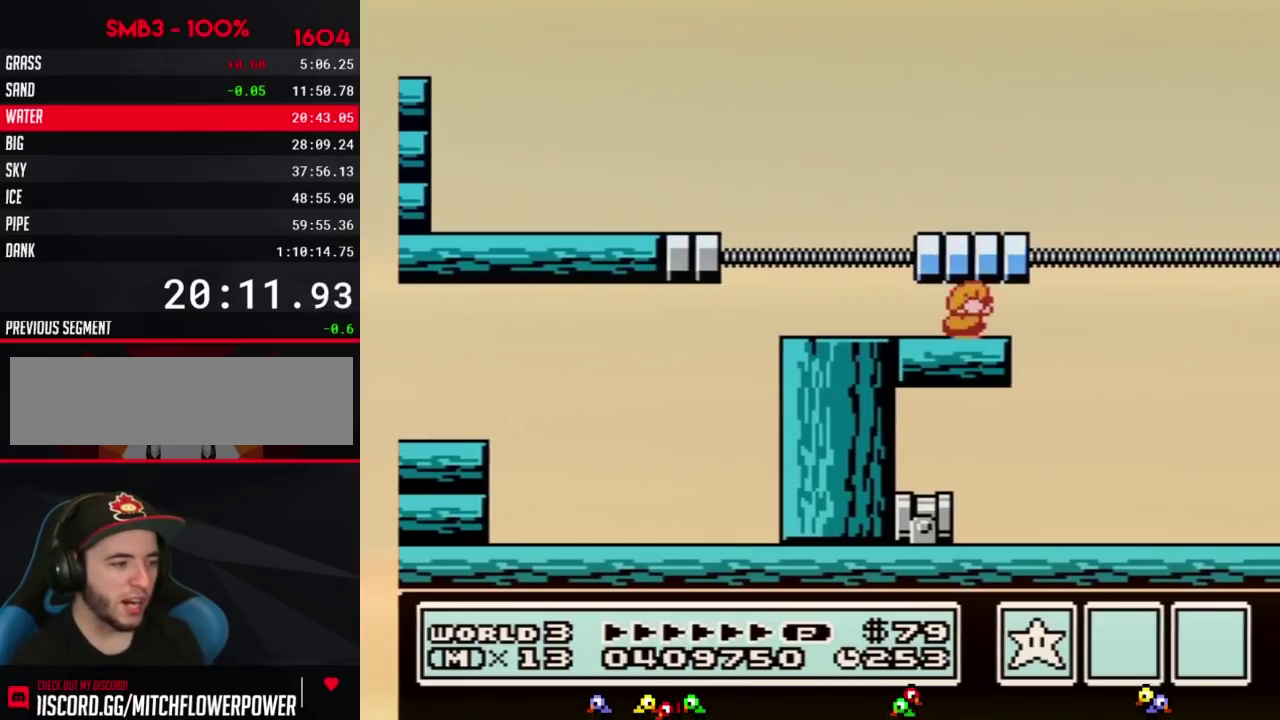
{"buttons": ["B"], "events": [[100, "DPAD_DOWN", "down"], [117, "A", "down"], [150, "DPAD_DOWN", "up"], [217, "A", "up"]]}
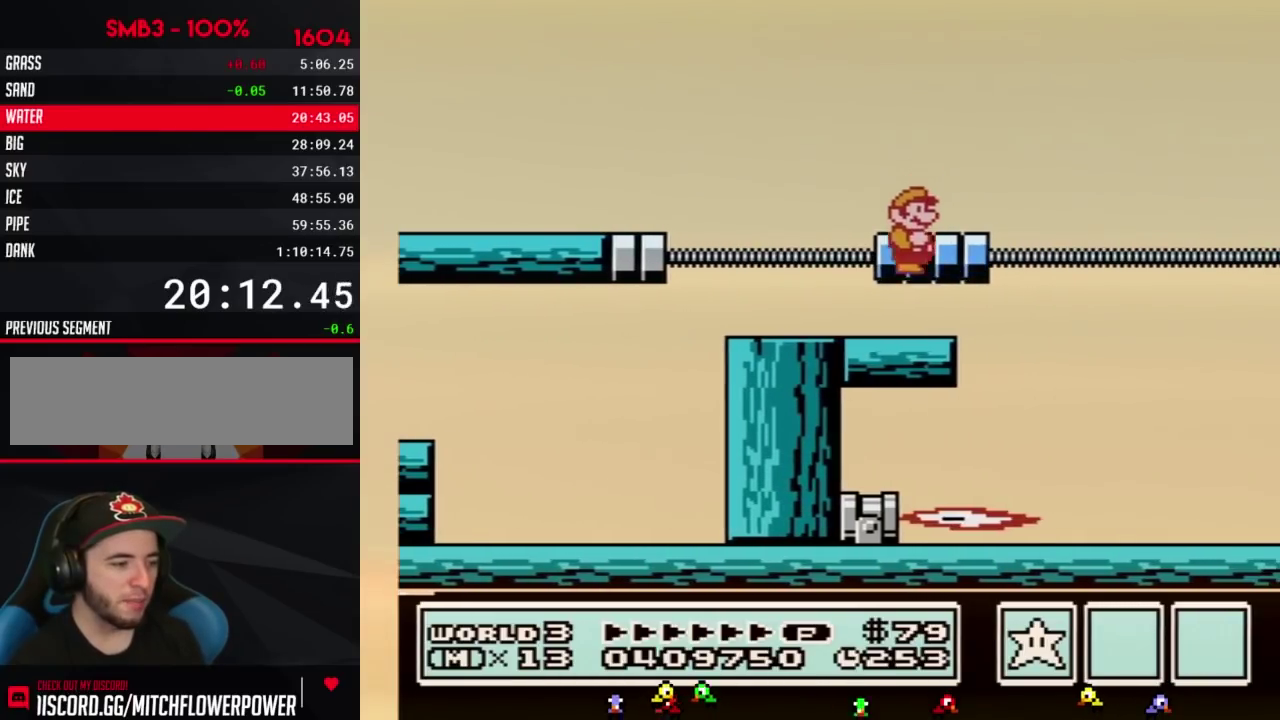
{"buttons": ["B"], "events": [[183, "DPAD_DOWN", "down"], [283, "A", "down"], [283, "DPAD_DOWN", "up"], [383, "A", "up"]]}
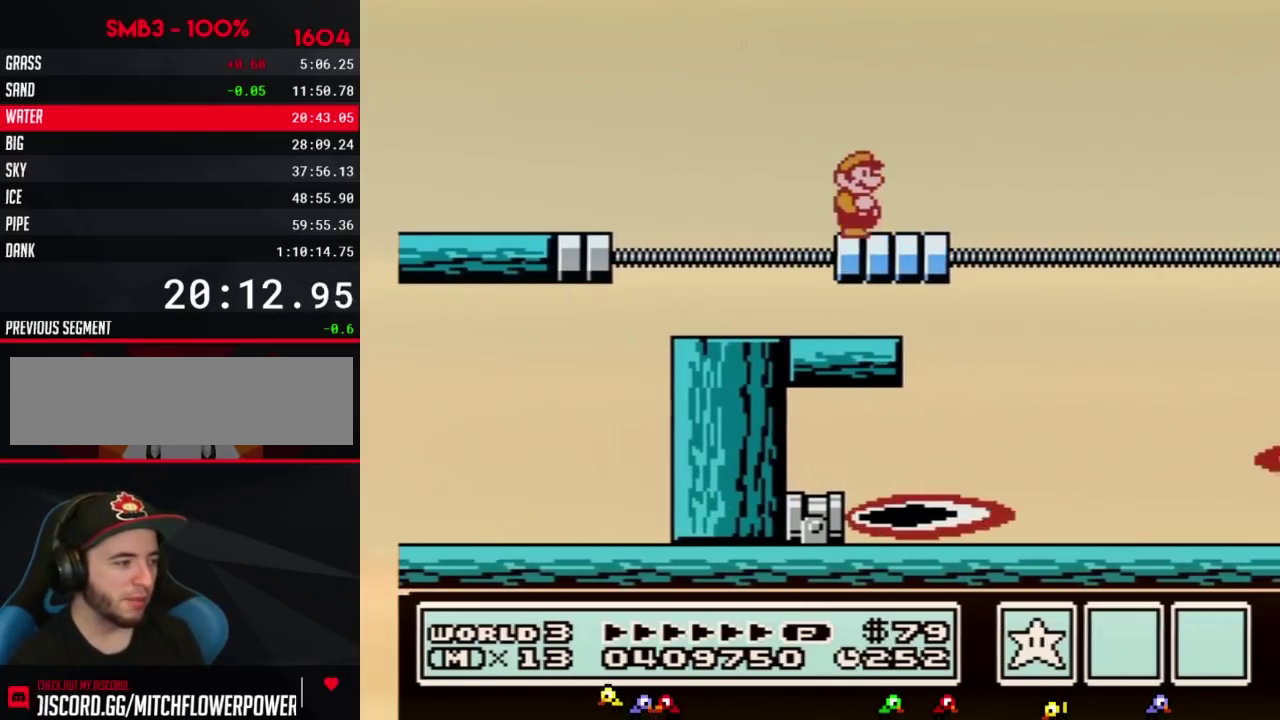
{"buttons": ["A", "B", "DPAD_RIGHT"], "events": [[350, "DPAD_RIGHT", "down"], [433, "A", "down"]]}
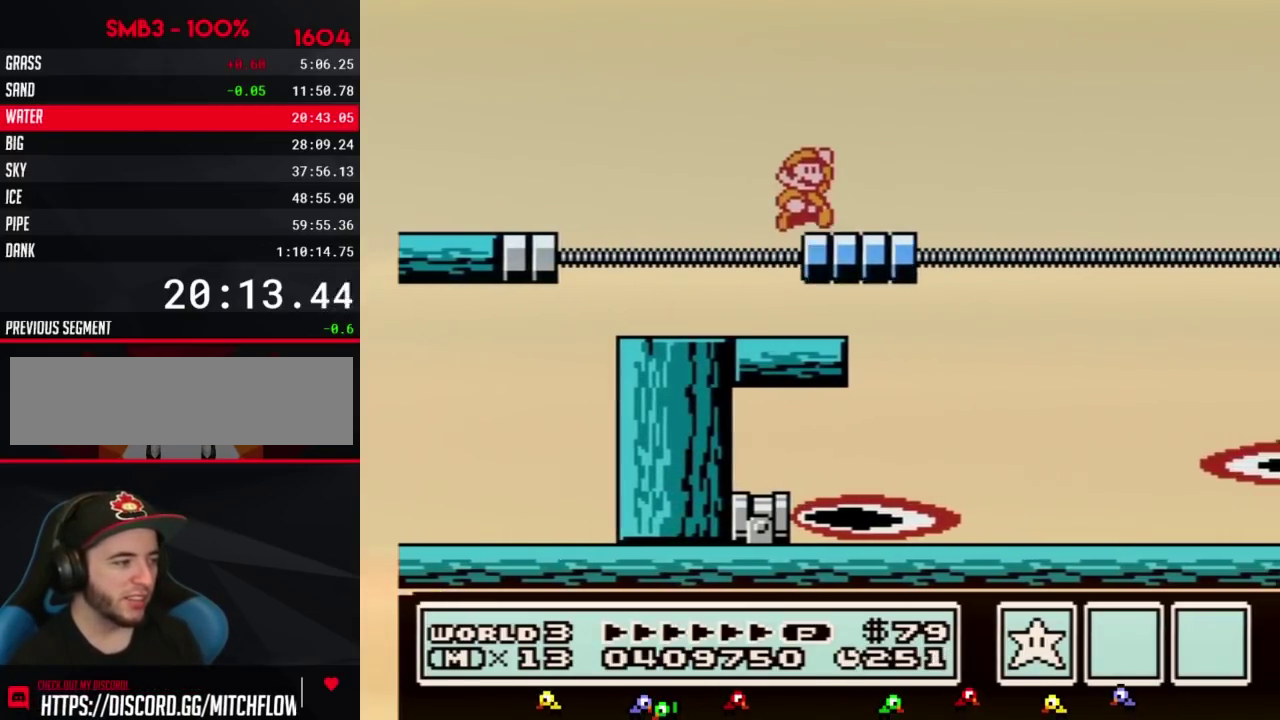
{"buttons": ["B", "DPAD_RIGHT"], "events": [[317, "A", "up"]]}
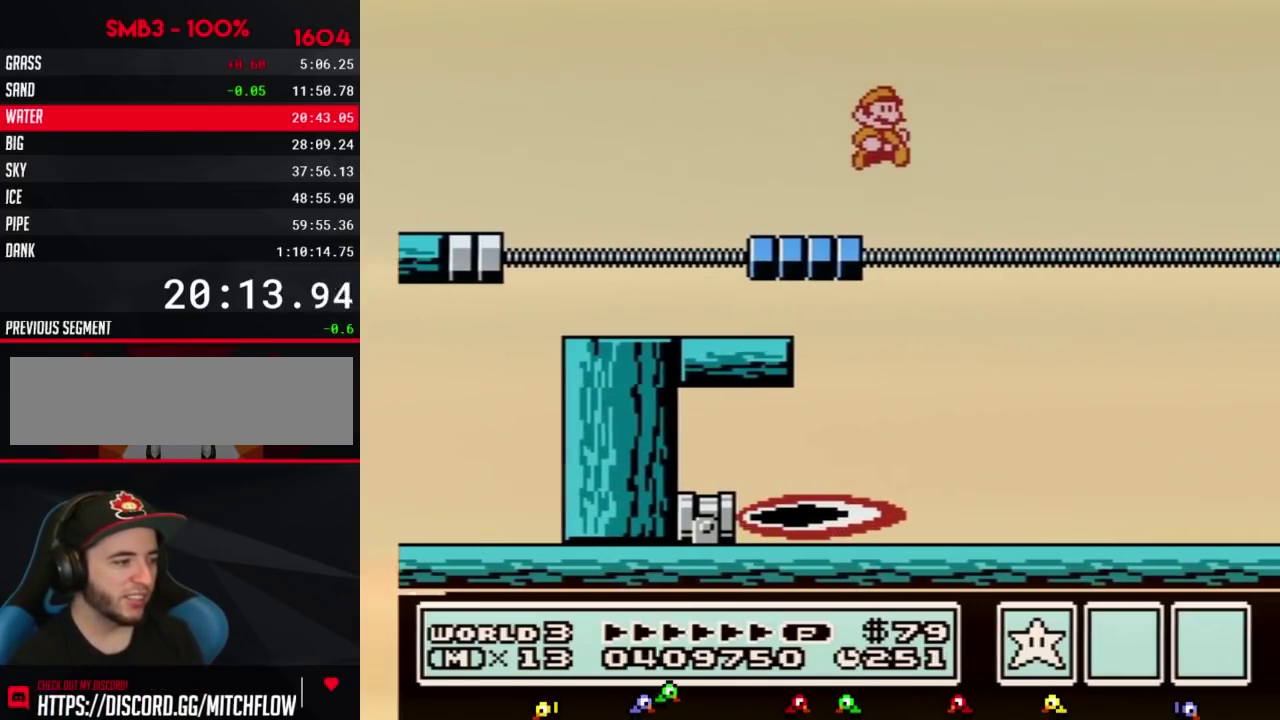
{"buttons": ["B"], "events": [[183, "B", "up"], [217, "DPAD_RIGHT", "up"], [317, "DPAD_LEFT", "down"], [400, "B", "down"], [400, "DPAD_LEFT", "up"]]}
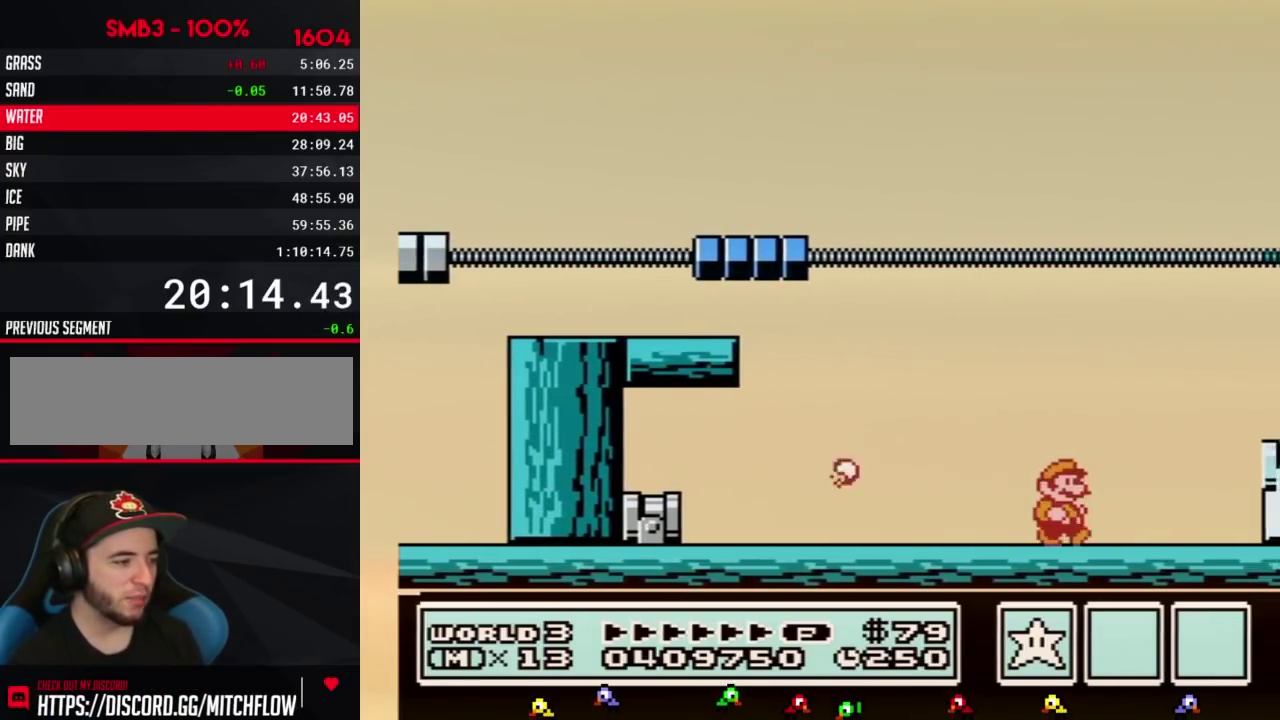
{"buttons": ["B"], "events": [[67, "DPAD_RIGHT", "down"], [150, "A", "down"], [283, "A", "up"], [383, "B", "up"], [433, "B", "down"], [433, "DPAD_RIGHT", "up"]]}
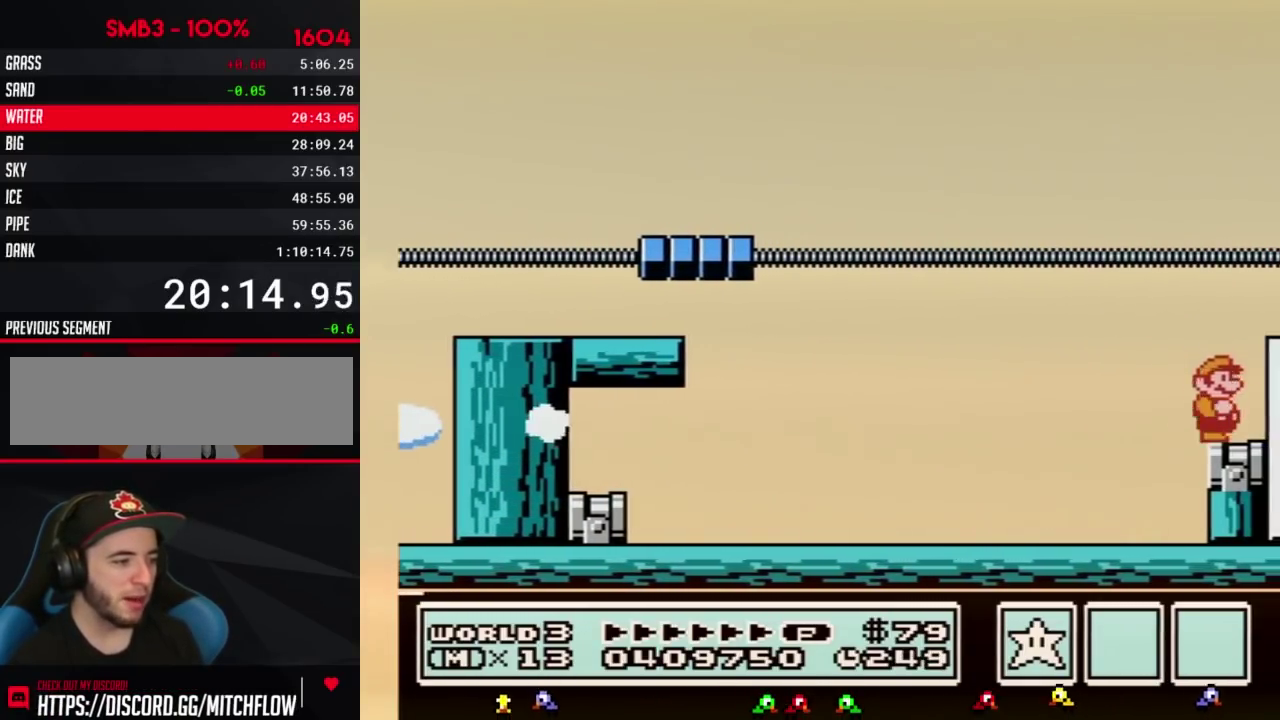
{"buttons": ["B", "DPAD_RIGHT"], "events": [[133, "DPAD_DOWN", "down"], [183, "A", "down"], [183, "DPAD_DOWN", "up"], [383, "DPAD_RIGHT", "down"], [433, "A", "up"]]}
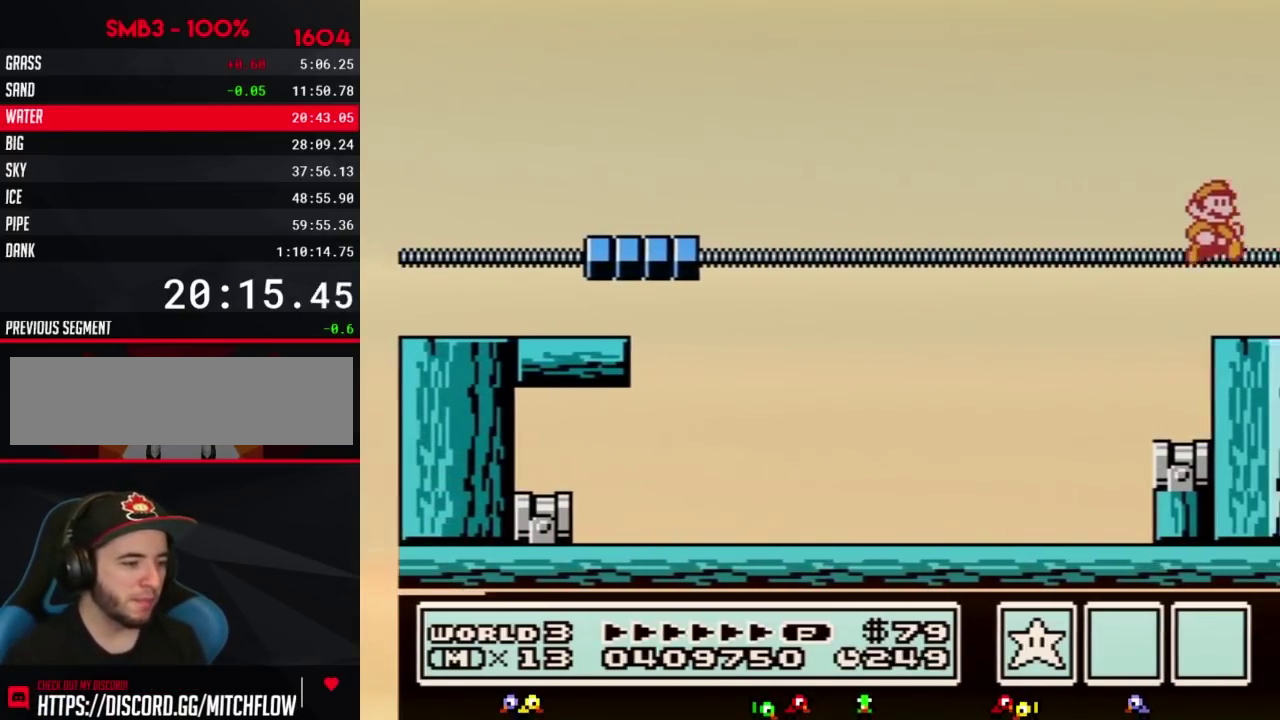
{"buttons": ["DPAD_RIGHT"], "events": [[67, "B", "up"], [217, "DPAD_RIGHT", "up"], [317, "DPAD_RIGHT", "down"]]}
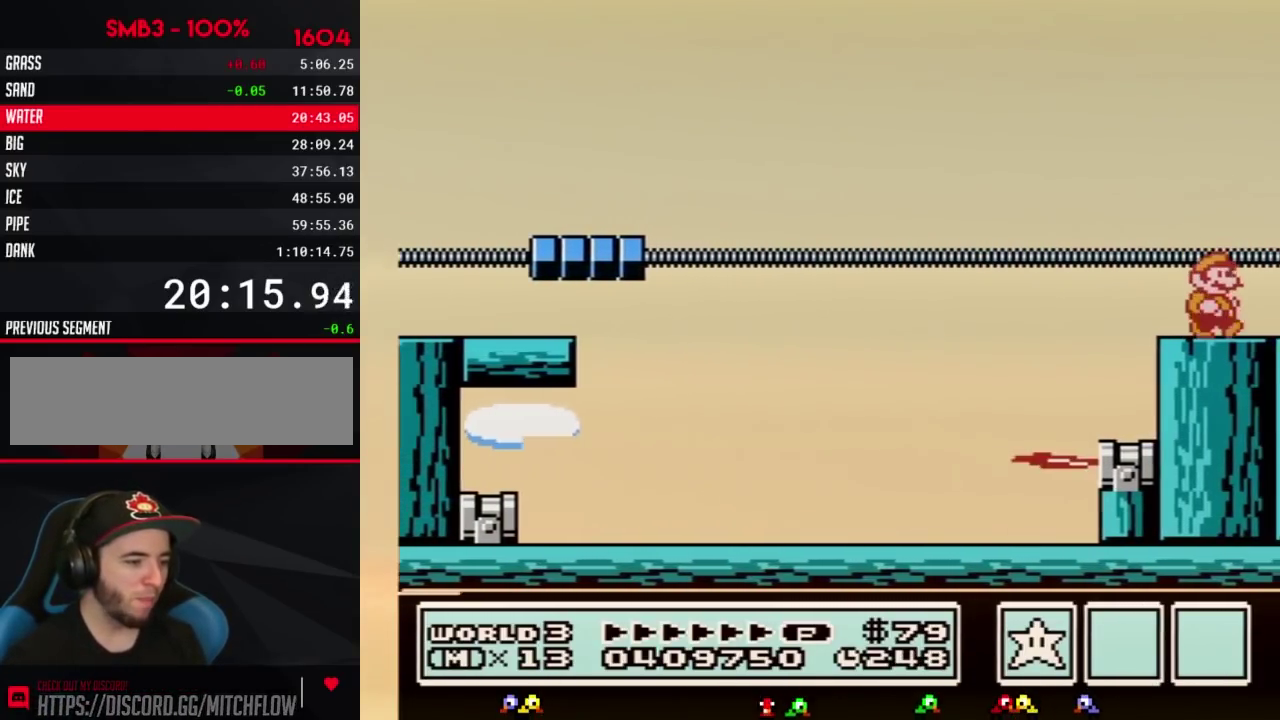
{"buttons": ["B", "DPAD_RIGHT"], "events": [[283, "B", "down"], [350, "B", "up"], [400, "B", "down"]]}
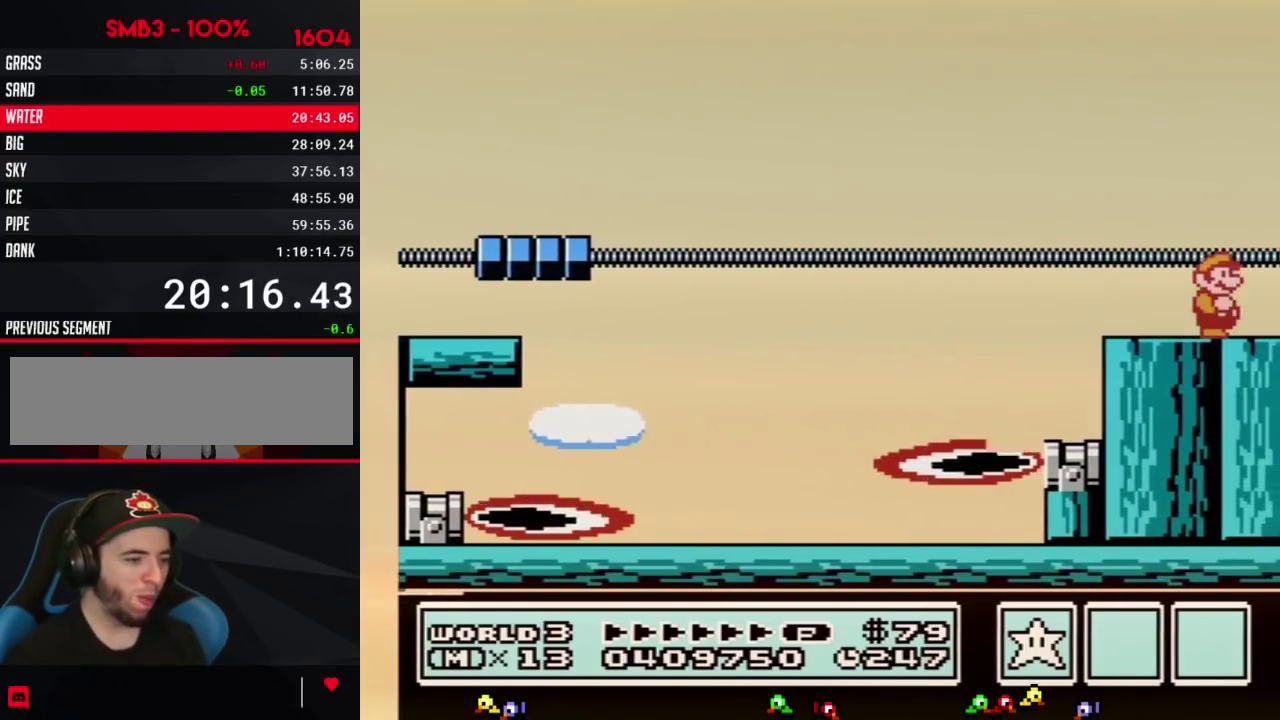
{"buttons": ["DPAD_RIGHT"], "events": [[33, "B", "up"], [100, "B", "down"], [500, "B", "up"]]}
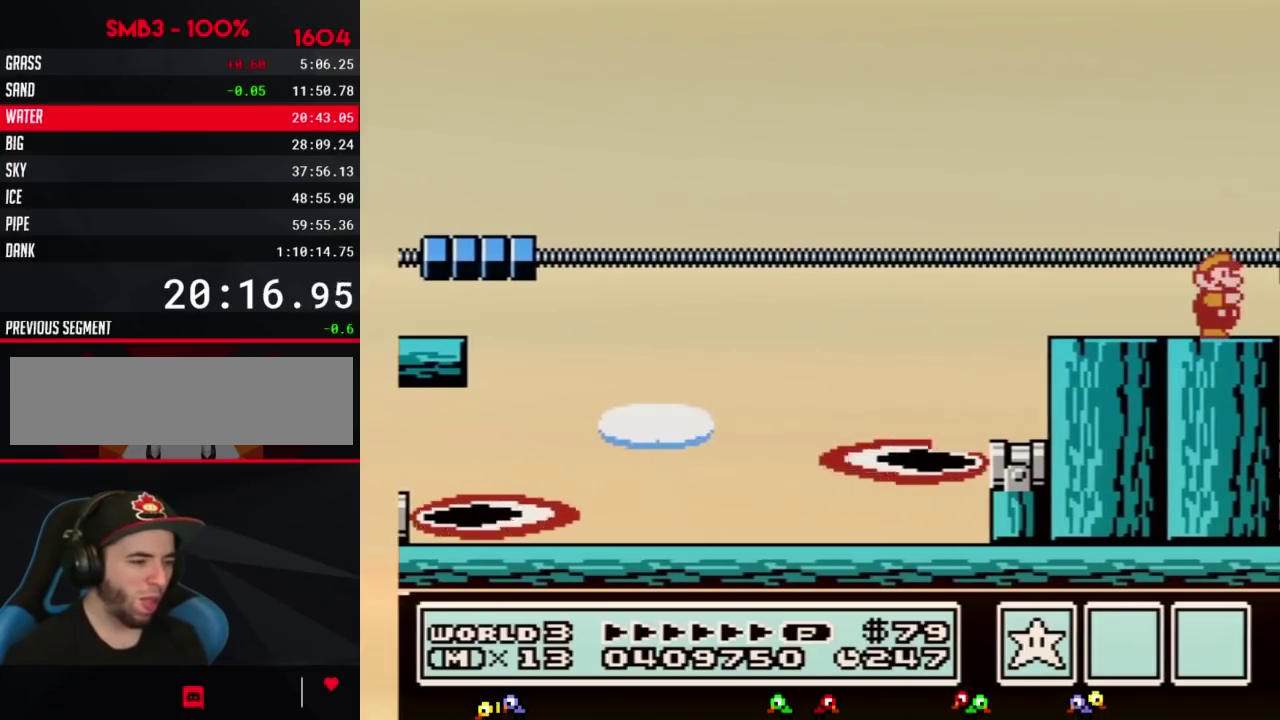
{"buttons": ["A", "DPAD_RIGHT"], "events": [[500, "A", "down"]]}
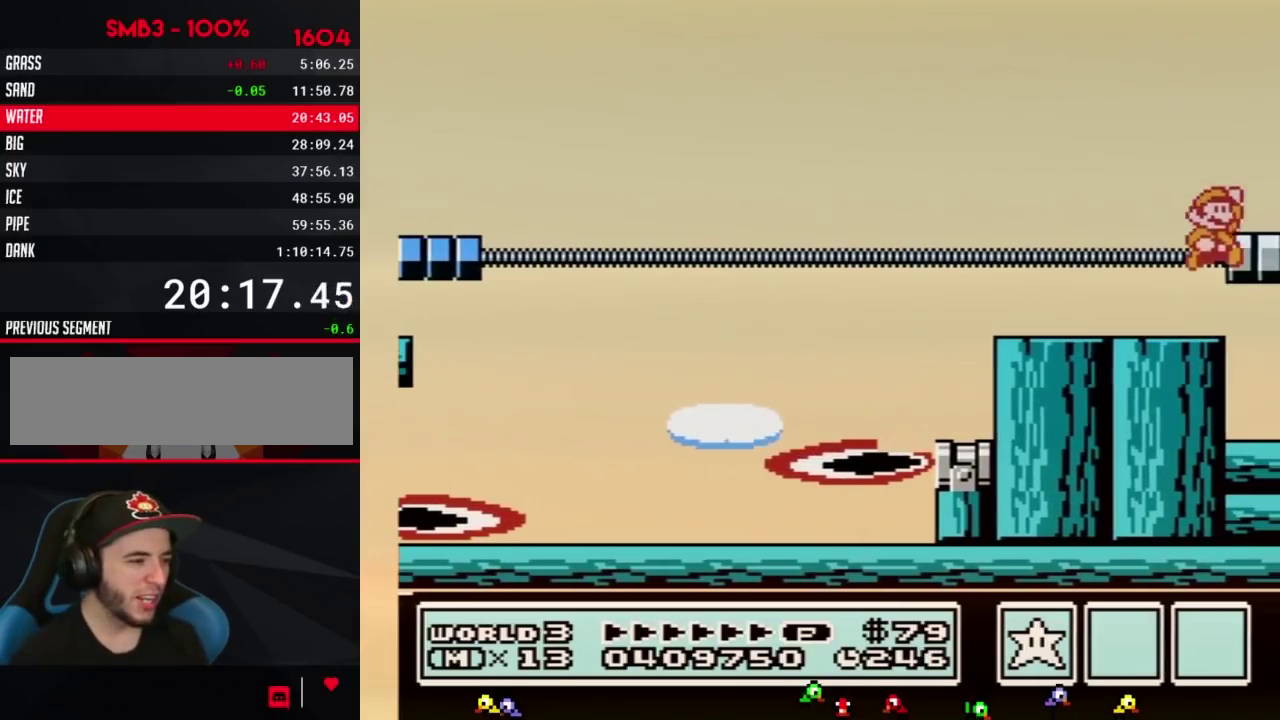
{"buttons": ["A"], "events": [[117, "A", "up"], [117, "DPAD_RIGHT", "up"], [317, "DPAD_RIGHT", "down"], [500, "A", "down"], [500, "DPAD_RIGHT", "up"]]}
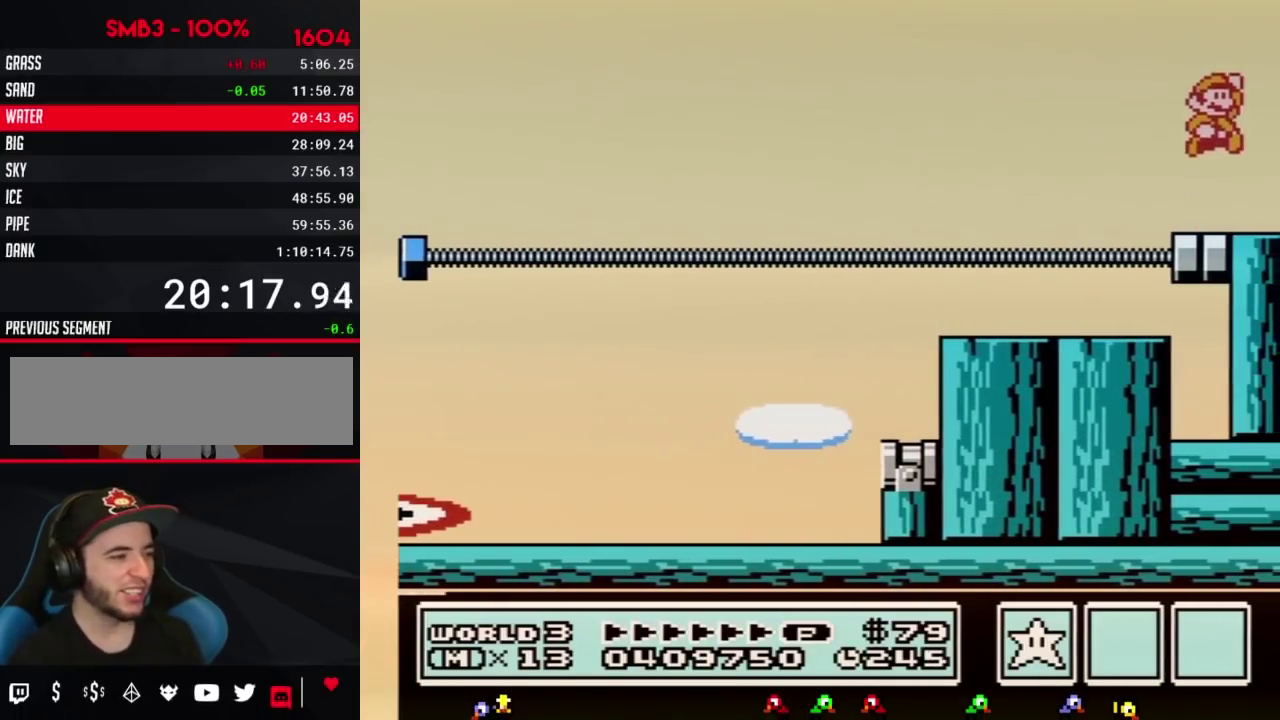
{"buttons": ["A"], "events": []}
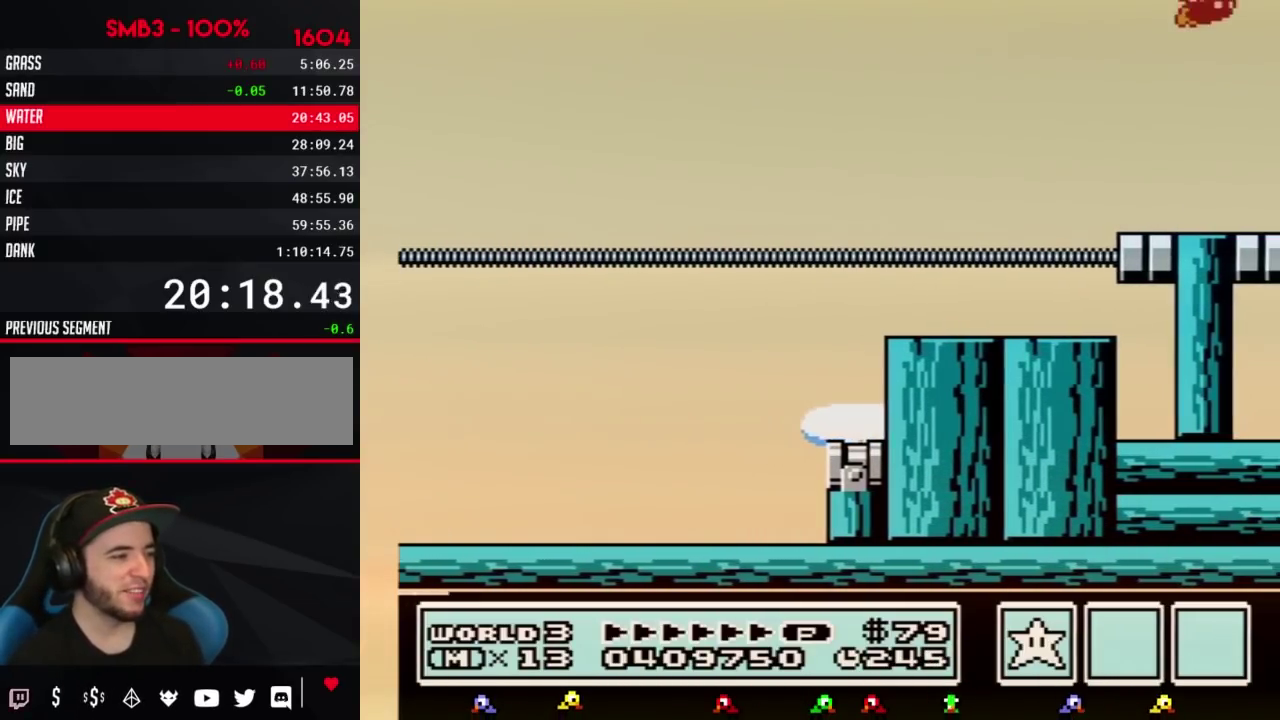
{"buttons": ["A", "B", "DPAD_LEFT"], "events": [[183, "B", "down"], [250, "B", "up"], [317, "B", "down"], [317, "DPAD_LEFT", "down"], [383, "A", "up"], [383, "B", "up"], [467, "B", "down"], [500, "A", "down"]]}
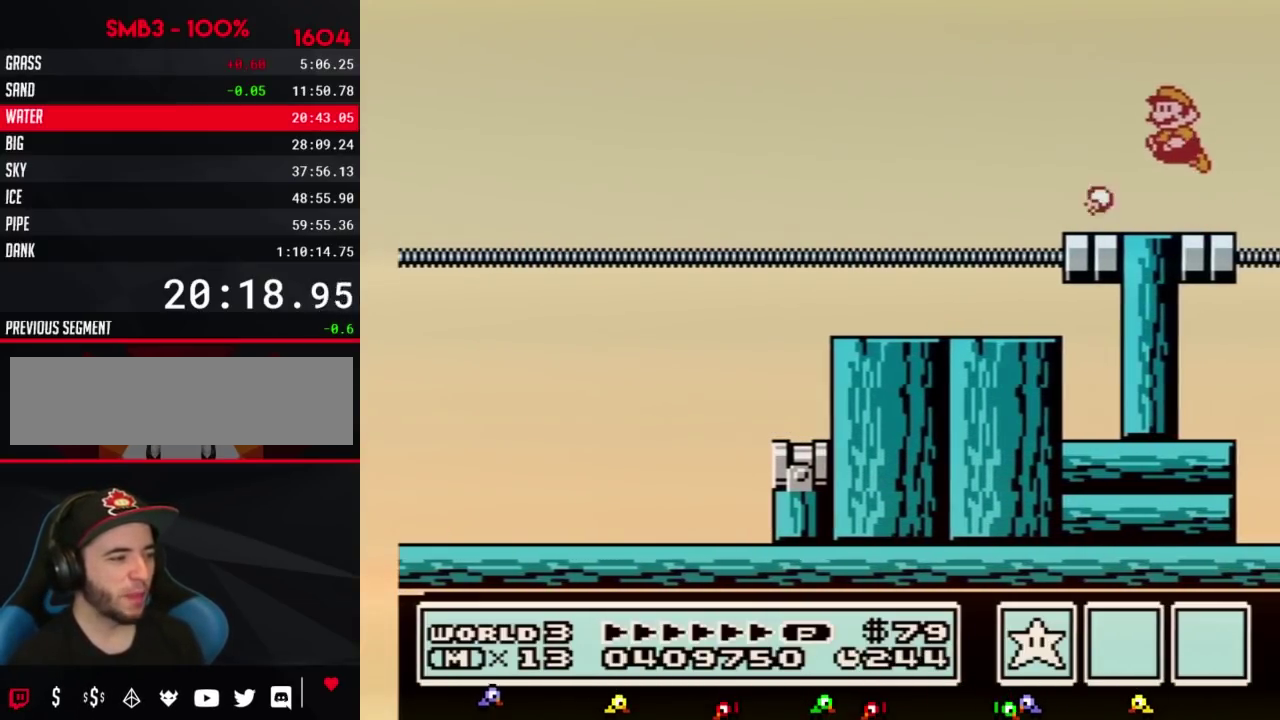
{"buttons": [], "events": [[67, "A", "up"], [100, "B", "up"], [400, "DPAD_LEFT", "up"]]}
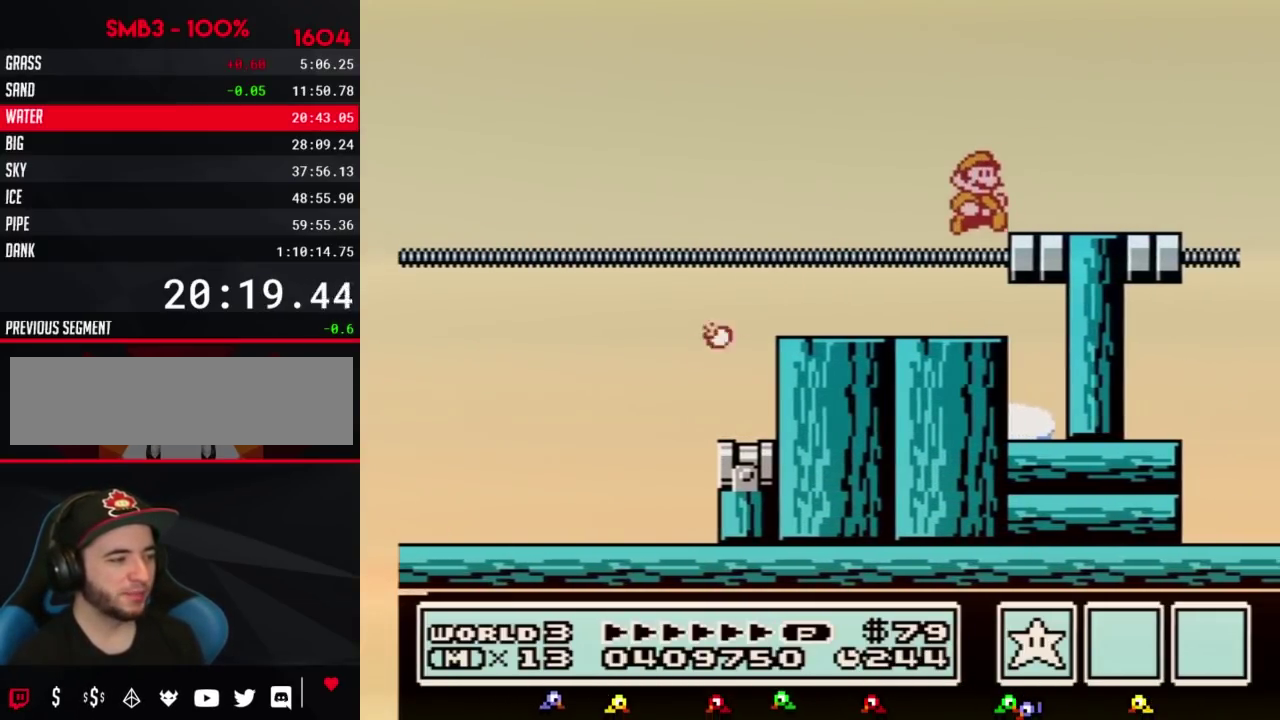
{"buttons": ["B"], "events": [[33, "DPAD_RIGHT", "down"], [217, "DPAD_RIGHT", "up"], [500, "B", "down"]]}
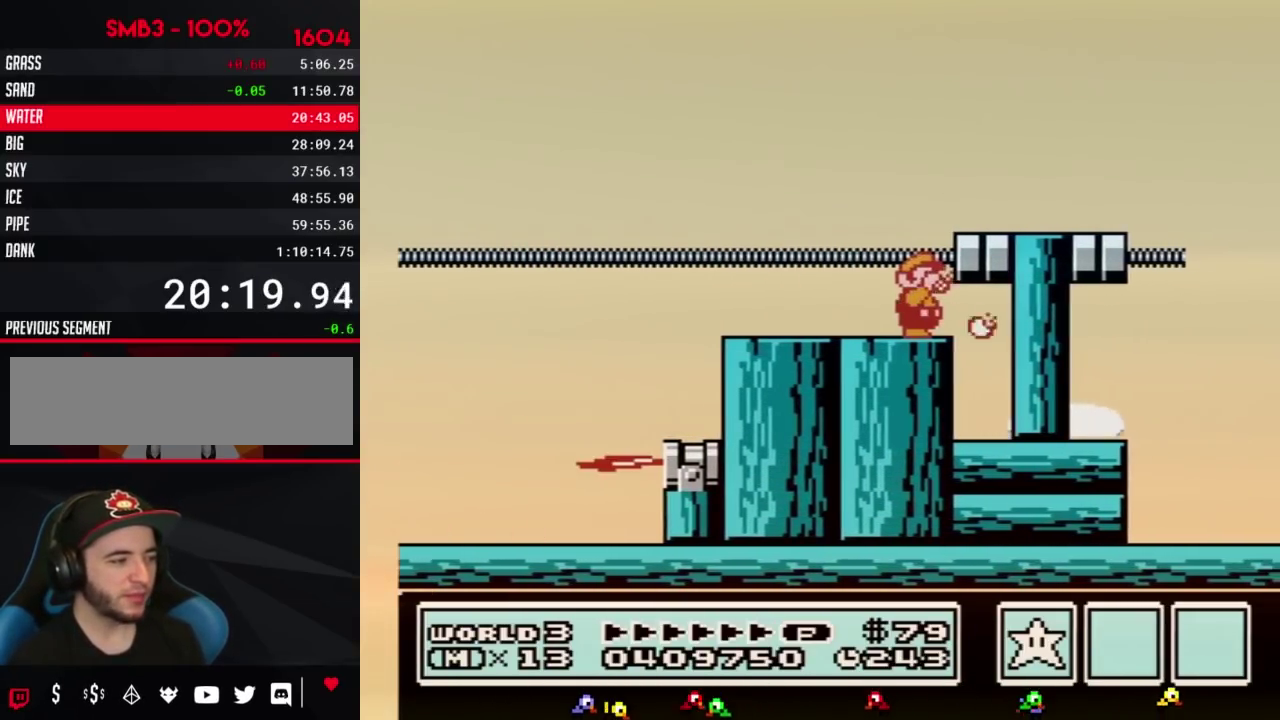
{"buttons": [], "events": [[33, "B", "up"], [67, "B", "down"], [117, "B", "up"]]}
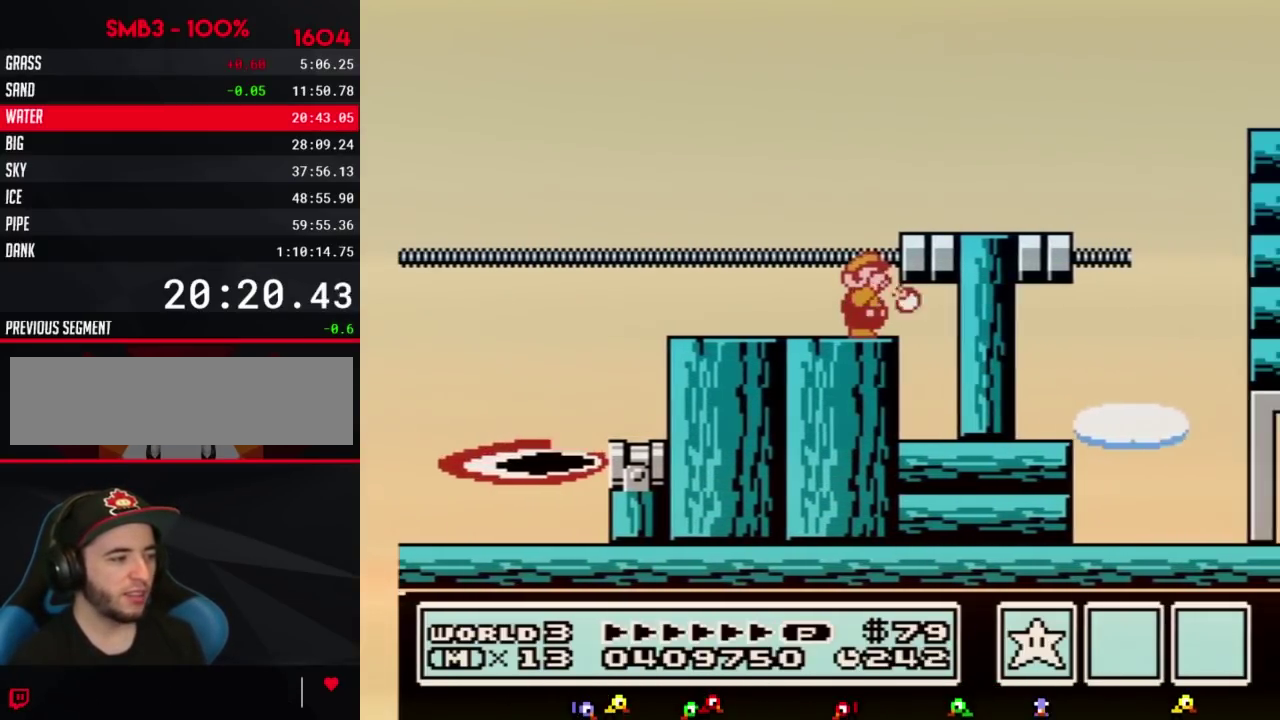
{"buttons": ["DPAD_RIGHT"], "events": [[250, "DPAD_RIGHT", "down"], [317, "B", "down"], [350, "A", "down"], [467, "A", "up"], [500, "B", "up"]]}
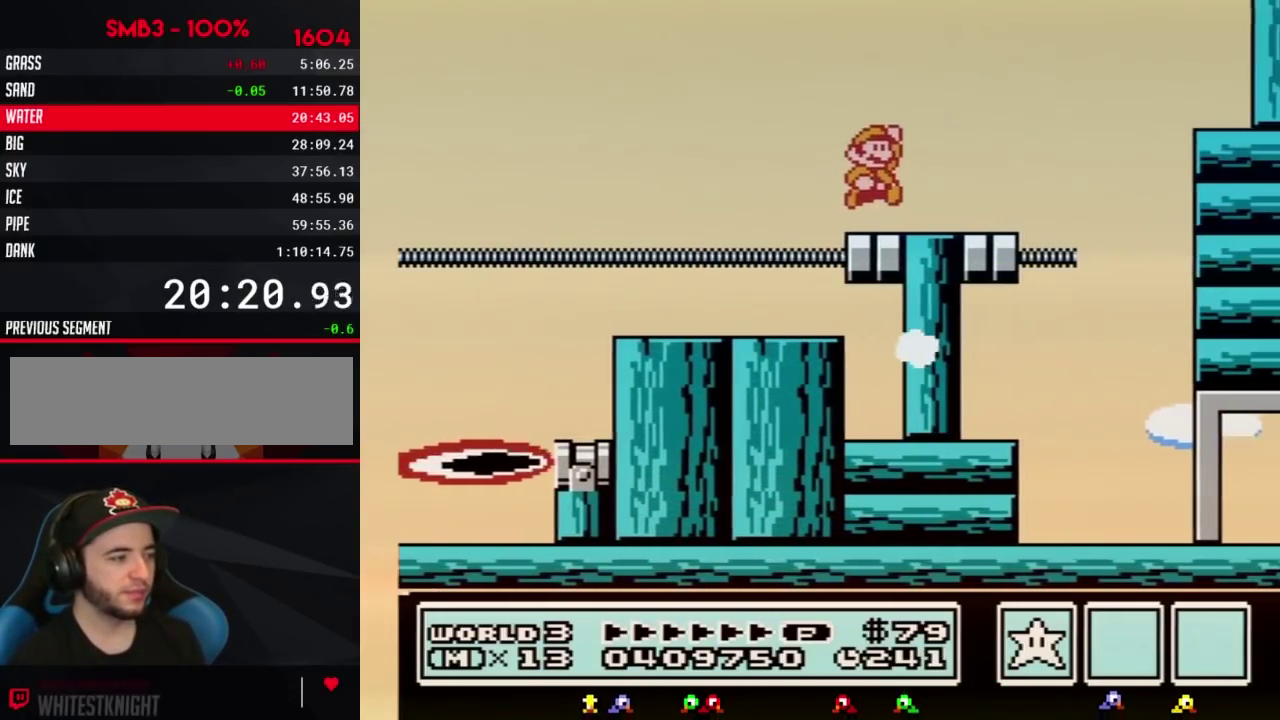
{"buttons": ["A", "B", "DPAD_RIGHT"], "events": [[100, "B", "down"], [317, "A", "down"]]}
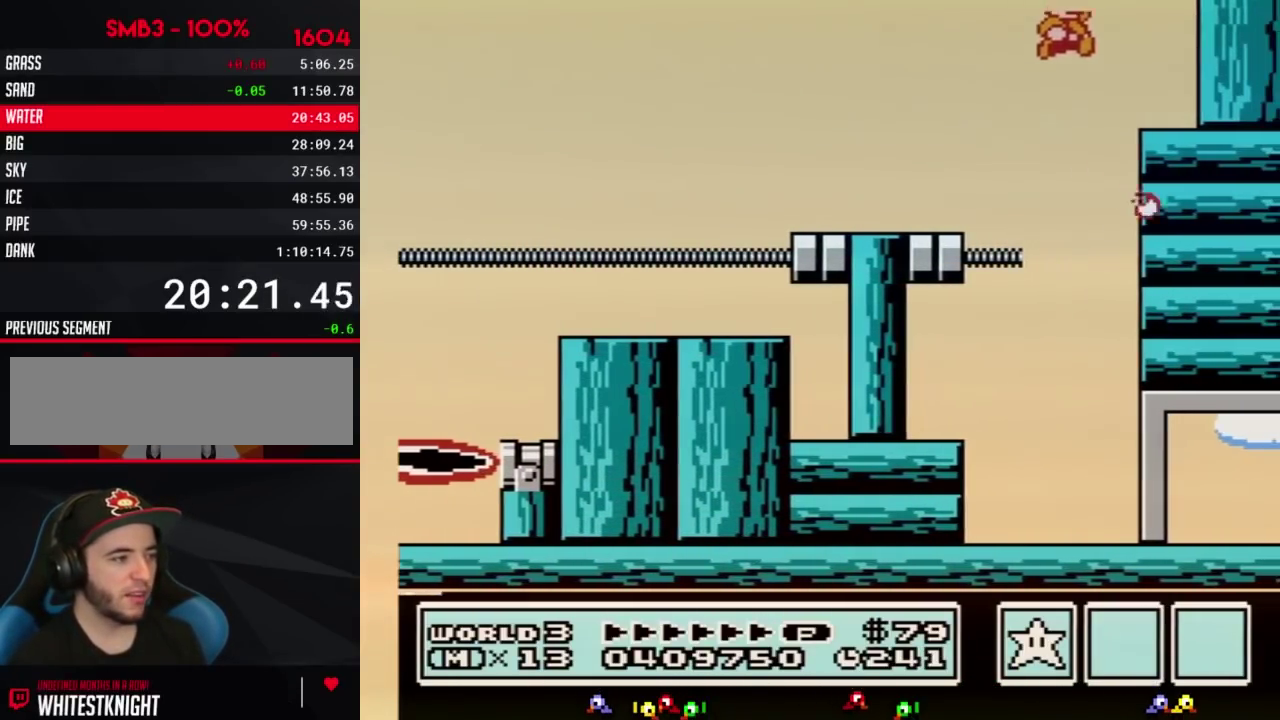
{"buttons": ["B", "DPAD_RIGHT"], "events": [[100, "DPAD_RIGHT", "up"], [250, "DPAD_RIGHT", "down"], [400, "A", "up"]]}
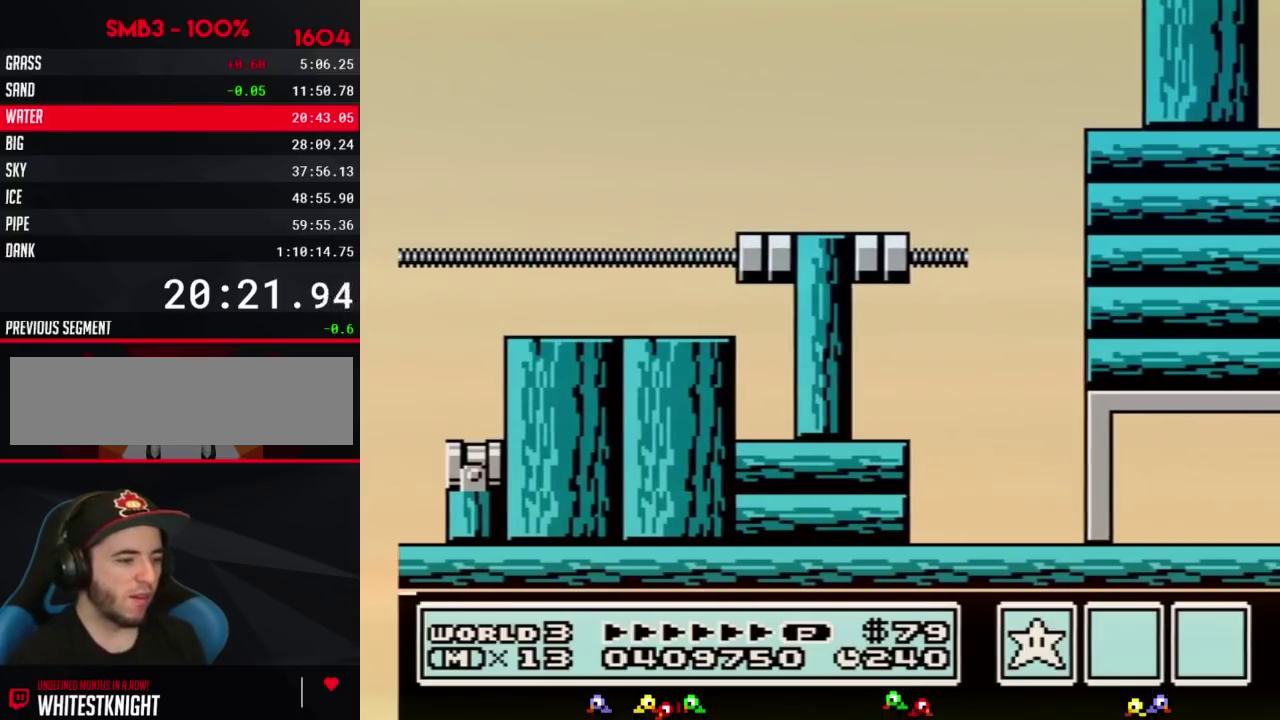
{"buttons": ["DPAD_RIGHT"], "events": [[33, "B", "up"]]}
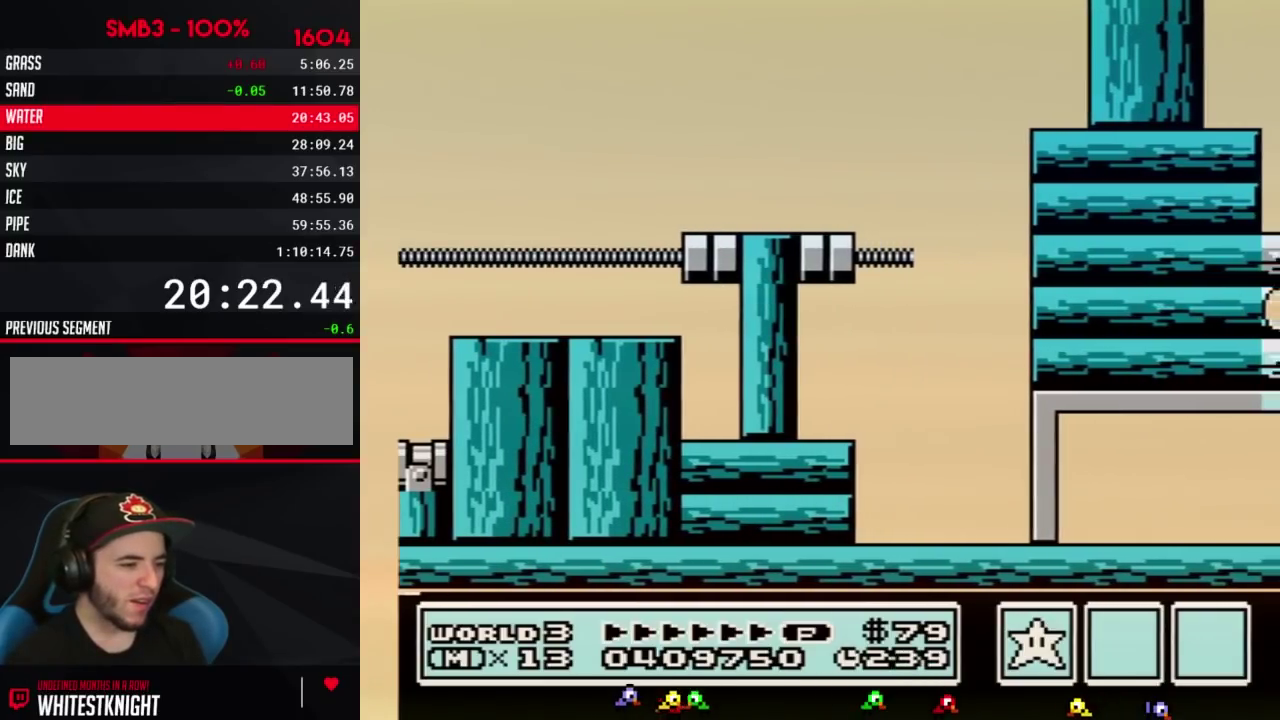
{"buttons": ["B", "DPAD_RIGHT"], "events": [[150, "B", "down"], [217, "B", "up"], [467, "B", "down"]]}
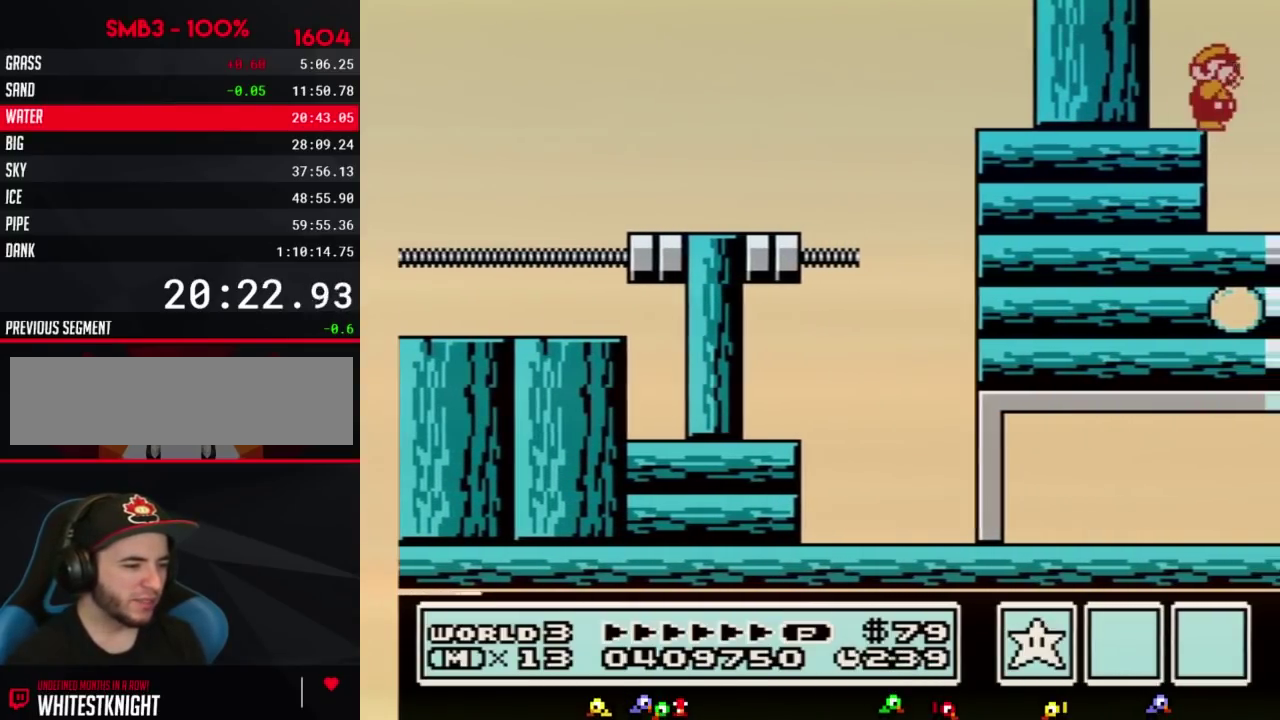
{"buttons": ["DPAD_RIGHT"], "events": [[133, "B", "up"], [183, "B", "down"], [400, "B", "up"]]}
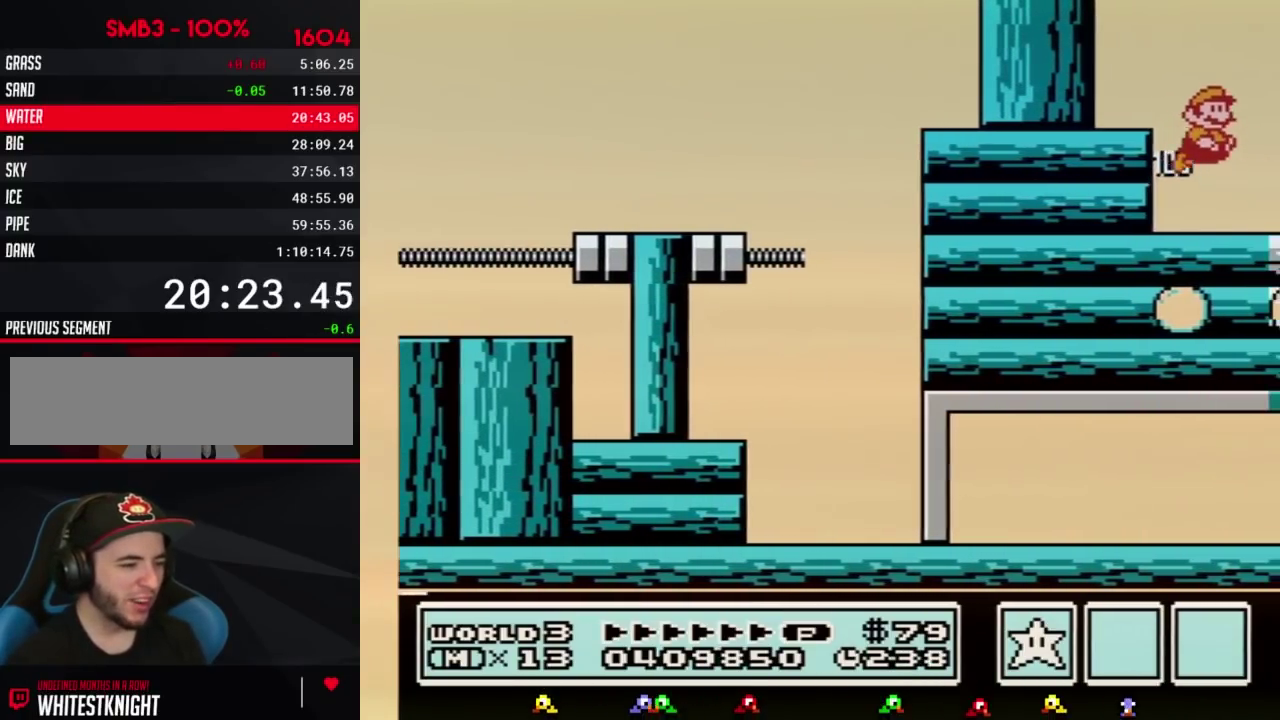
{"buttons": ["DPAD_RIGHT"], "events": []}
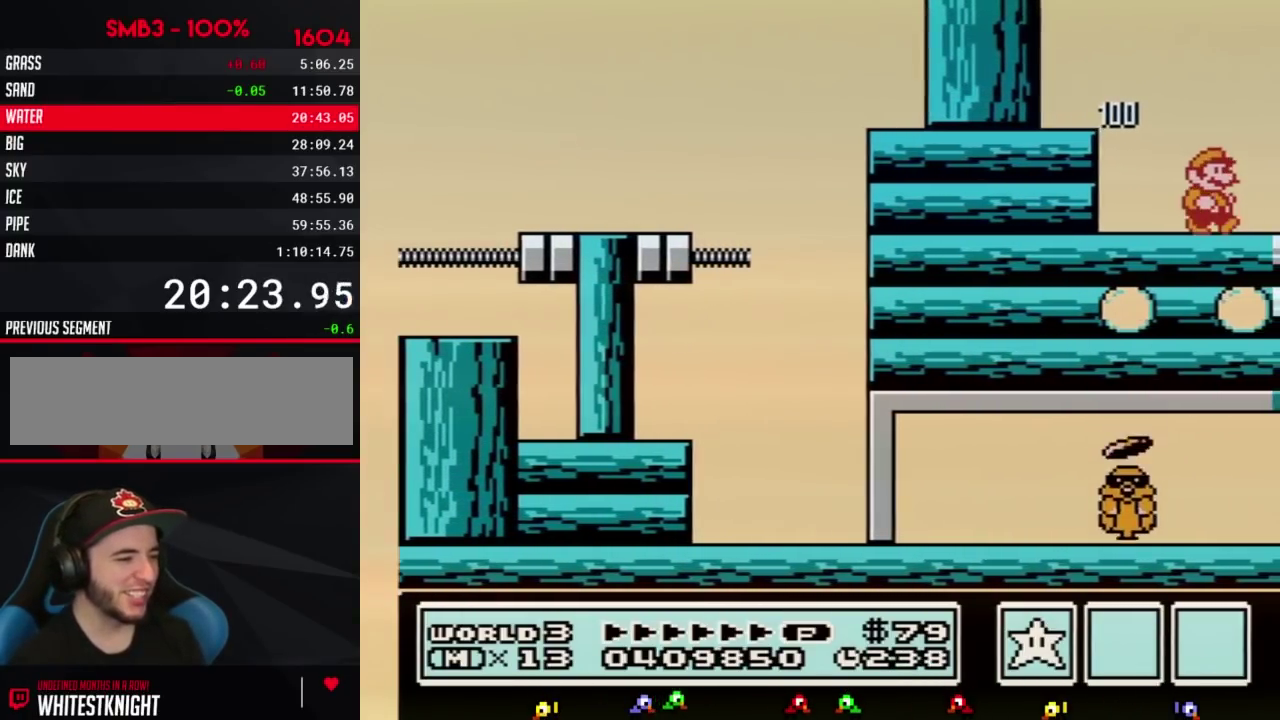
{"buttons": ["DPAD_RIGHT"], "events": []}